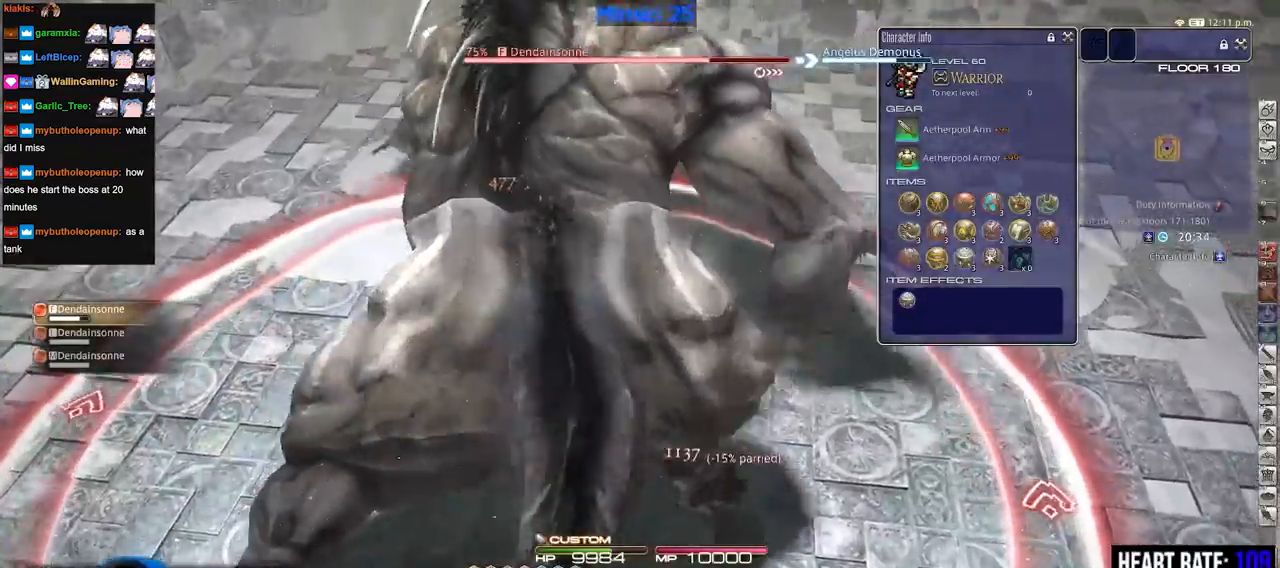
Gameplay with keyboard; each line is a JSON object with the keys held at the frame after it. "events" lists presses ("down") and releases ("up") of ".", "/", "0", "1", "2", "3", "4", "5", "6", "7", "8", "9", "a", "alt_l", "alt_r", "b", "backslash", "backspace", "c", "caps_lock", "comma", "ctrl_l", "ctrl_r", "d", "down", "e", "equals", "escape", "f", "f1", "f10", "f11", "f12", "f2", "f3", "f4", "f5", "f6", "f7", "f8", "f9", "g", "h", "i", "j", "k", "l", "lbracket", "left", "m", "minus", "n", "o", "p", "q", "quote", "r", "rbracket", "return", "right", "s", "semicolon", "shift_l", "shift_r", "space", "super", "t", "tab", "tilde", "u", "up", "v", "w", "x", "y" and "z" between this image and that frame as [ms after this image, input, new state], when the widget could be followed in between. No other keys are recorded. Mouse input is not recorded.
{"keys": ["p", "w"], "events": [[284, "1", "down"], [384, "shift_r", "up"], [434, "1", "up"], [484, "p", "down"]]}
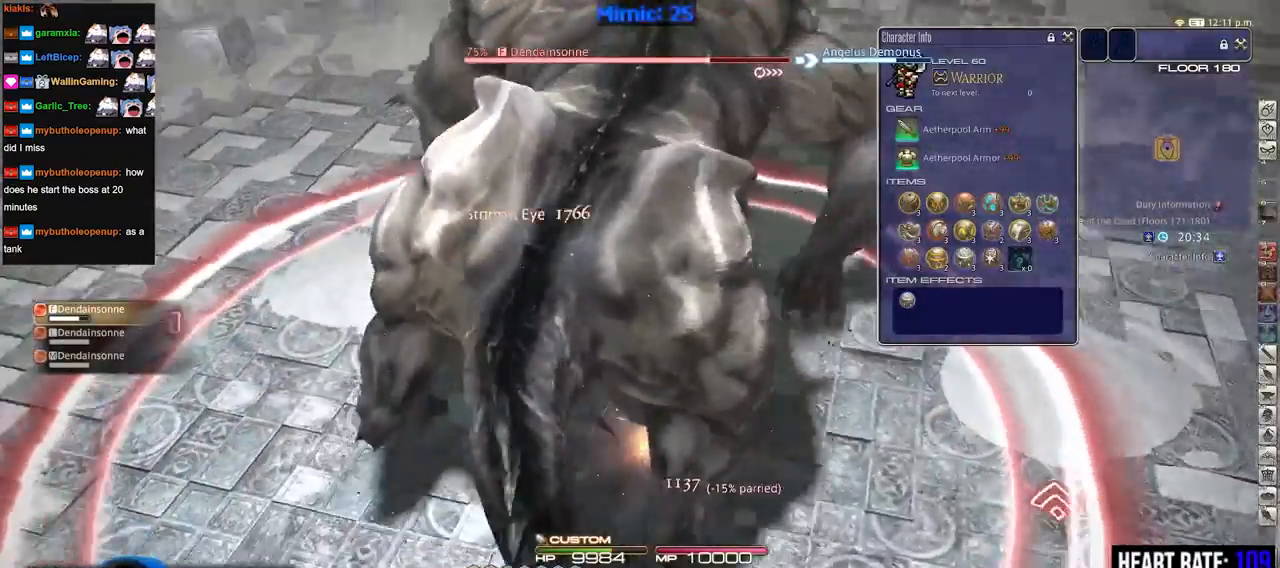
{"keys": ["w"], "events": [[67, "d", "down"], [117, "p", "up"], [117, "space", "down"], [217, "space", "up"], [300, "d", "up"], [450, "1", "down"], [500, "1", "up"]]}
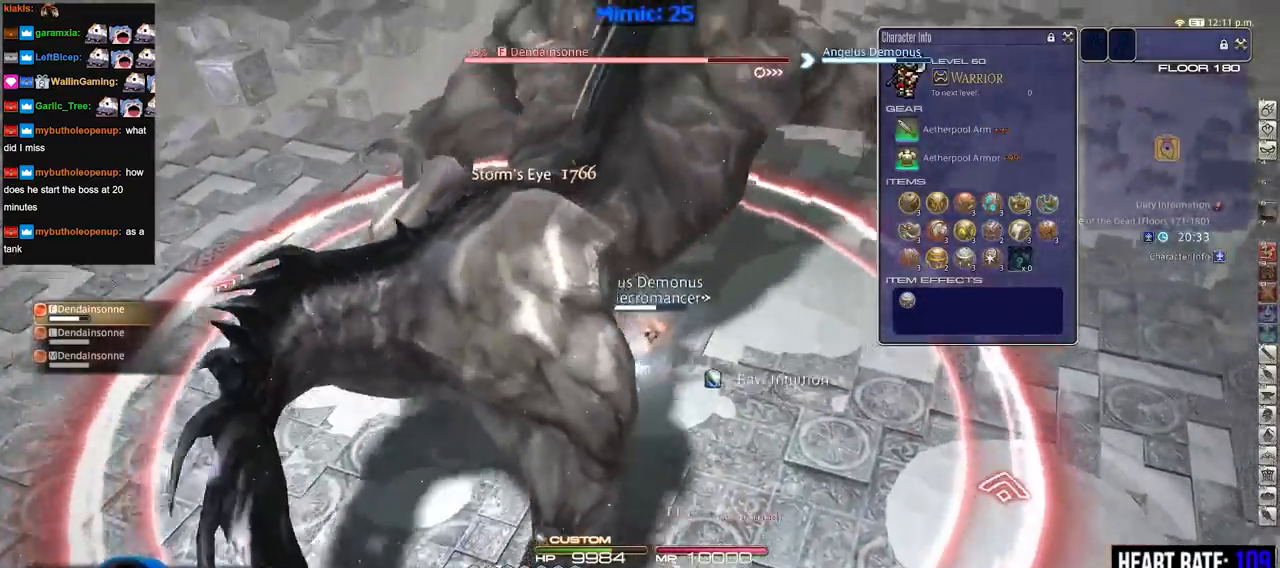
{"keys": ["d", "space", "w"], "events": [[84, "1", "down"], [134, "1", "up"], [184, "1", "down"], [267, "minus", "down"], [267, "p", "down"], [317, "1", "up"], [317, "p", "up"], [367, "minus", "up"], [418, "d", "down"], [468, "space", "down"]]}
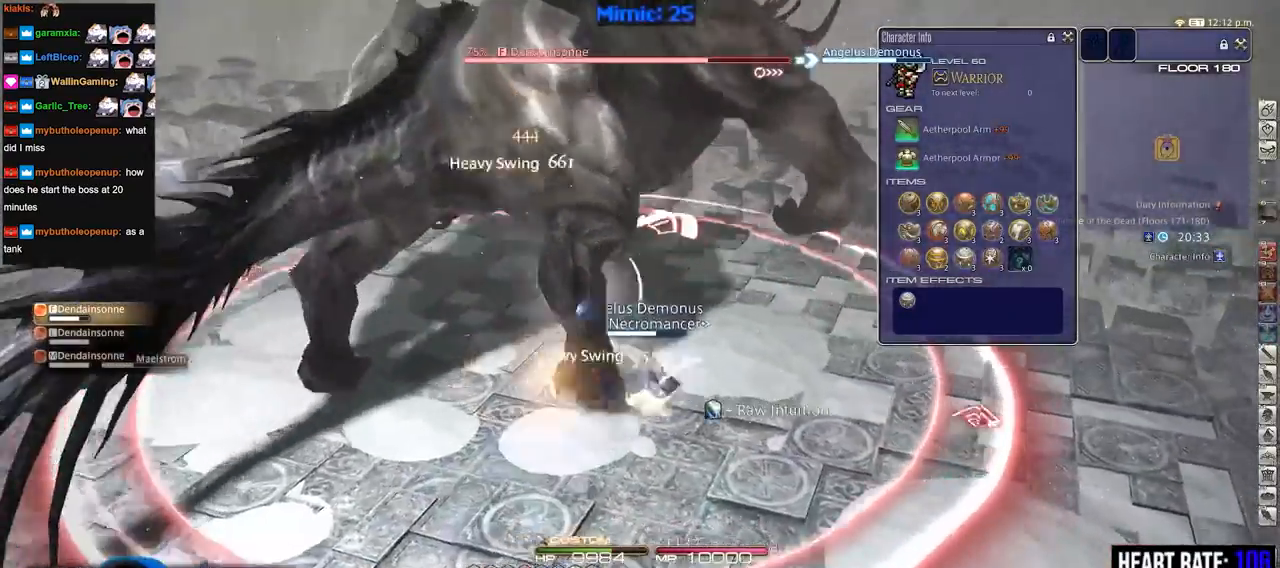
{"keys": ["w"], "events": [[50, "space", "up"], [100, "d", "up"]]}
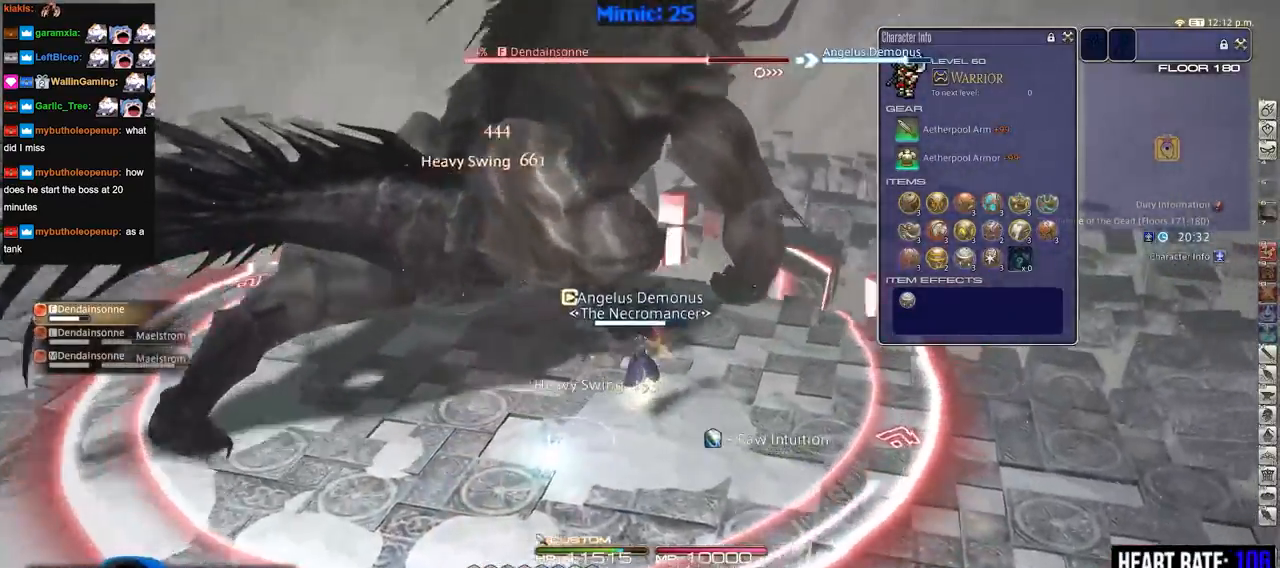
{"keys": ["w"], "events": [[167, "d", "down"], [217, "p", "down"], [251, "space", "down"], [301, "space", "up"], [351, "p", "up"], [451, "d", "up"]]}
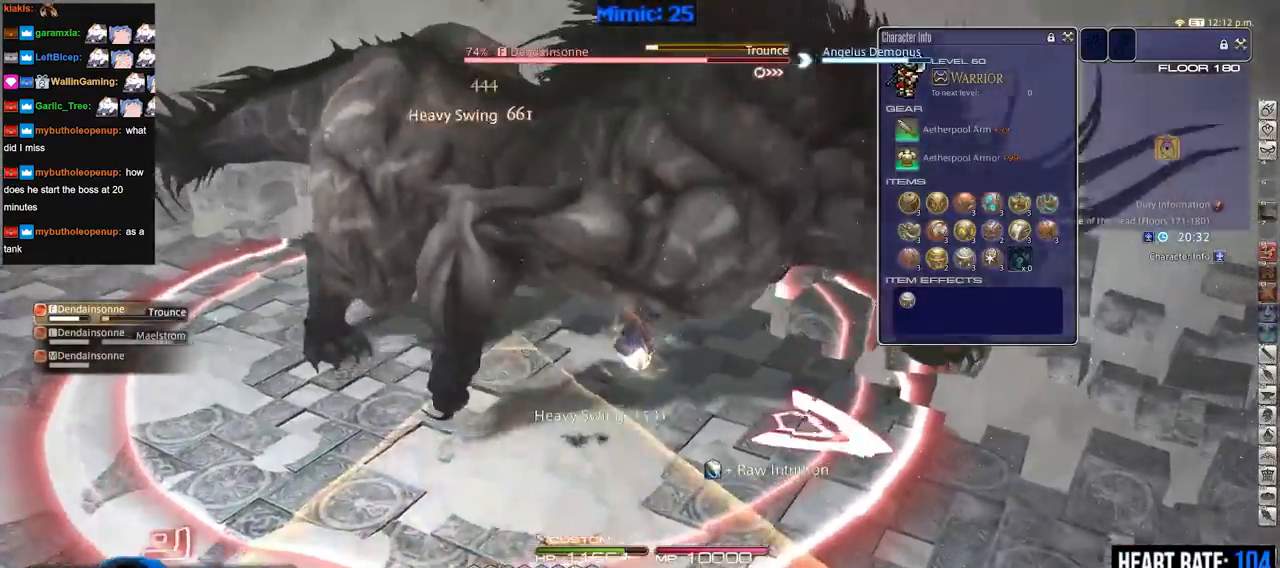
{"keys": ["d", "p", "w"], "events": [[133, "p", "down"], [317, "p", "up"], [367, "d", "down"], [367, "p", "down"], [467, "p", "up"], [500, "p", "down"]]}
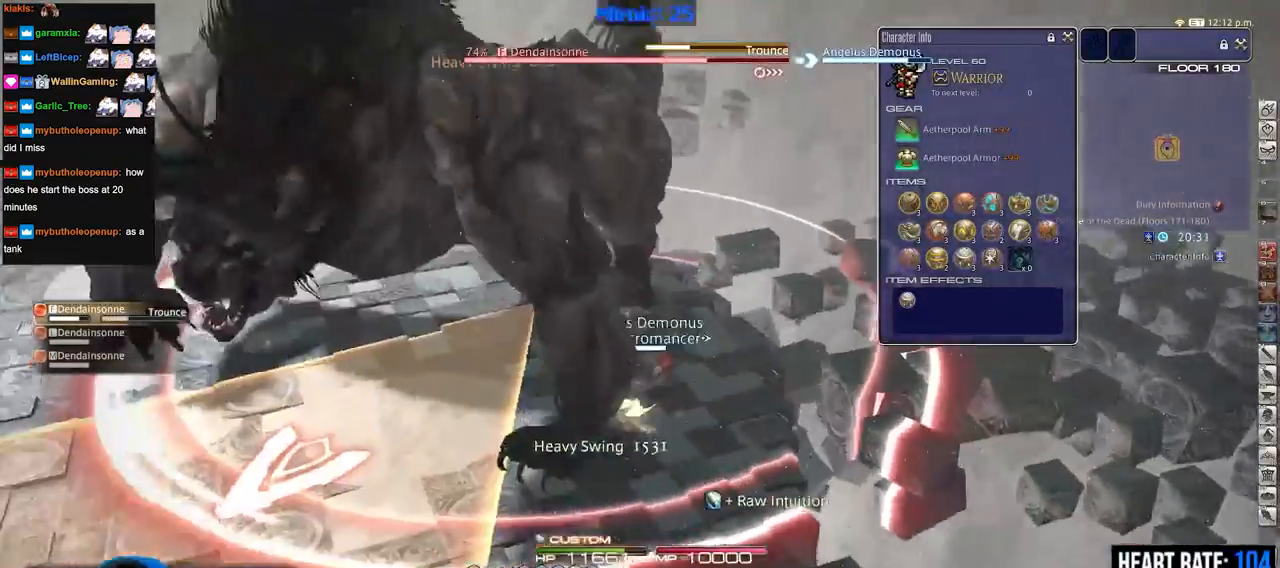
{"keys": ["d", "p"], "events": [[51, "2", "down"], [101, "p", "up"], [101, "w", "up"], [151, "p", "down"], [434, "2", "up"], [434, "p", "up"], [484, "p", "down"]]}
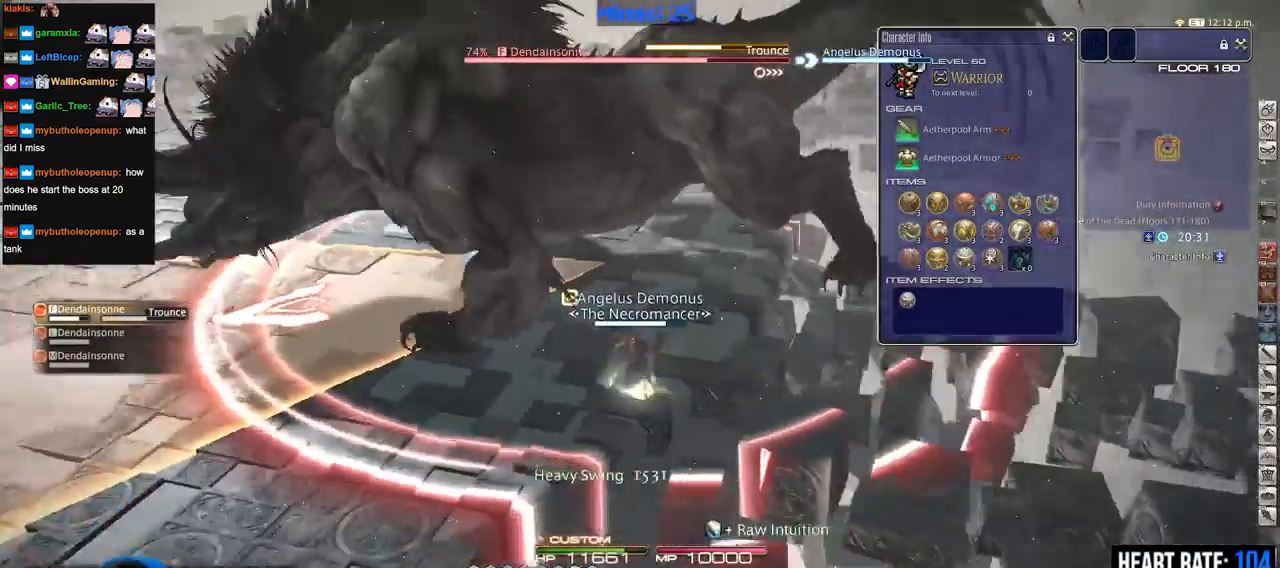
{"keys": ["s"], "events": [[17, "s", "down"], [67, "p", "up"], [167, "d", "up"], [167, "s", "up"], [250, "rbracket", "down"], [450, "rbracket", "up"], [450, "s", "down"]]}
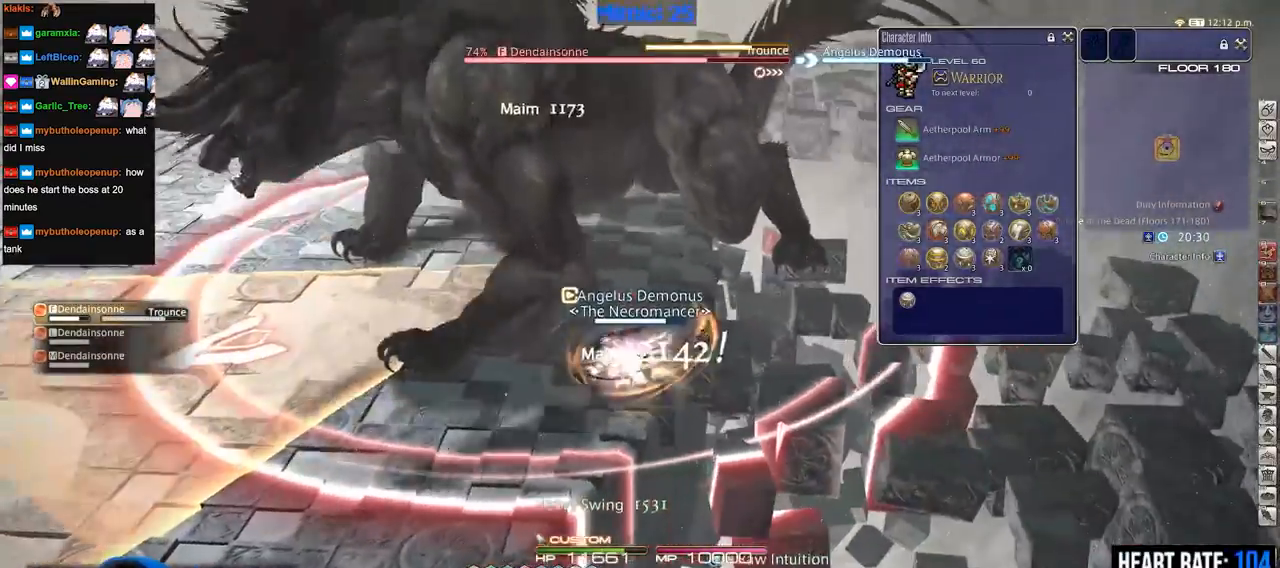
{"keys": [], "events": [[150, "s", "up"], [250, "w", "down"], [384, "w", "up"]]}
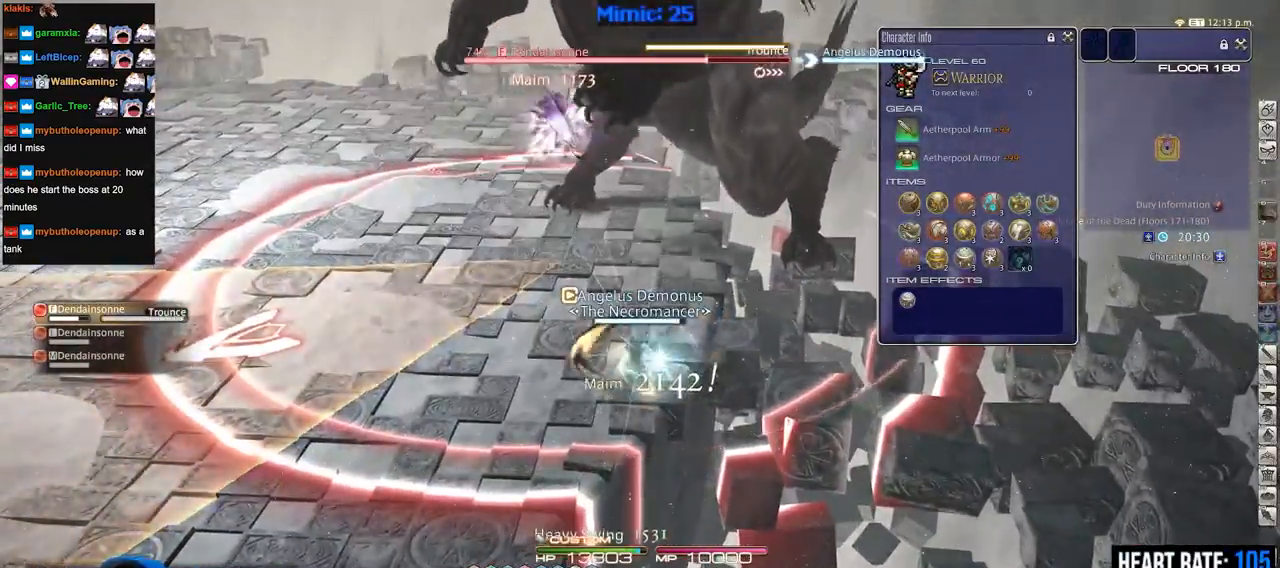
{"keys": [], "events": [[117, "rbracket", "down"], [217, "rbracket", "up"], [251, "a", "down"], [401, "a", "up"]]}
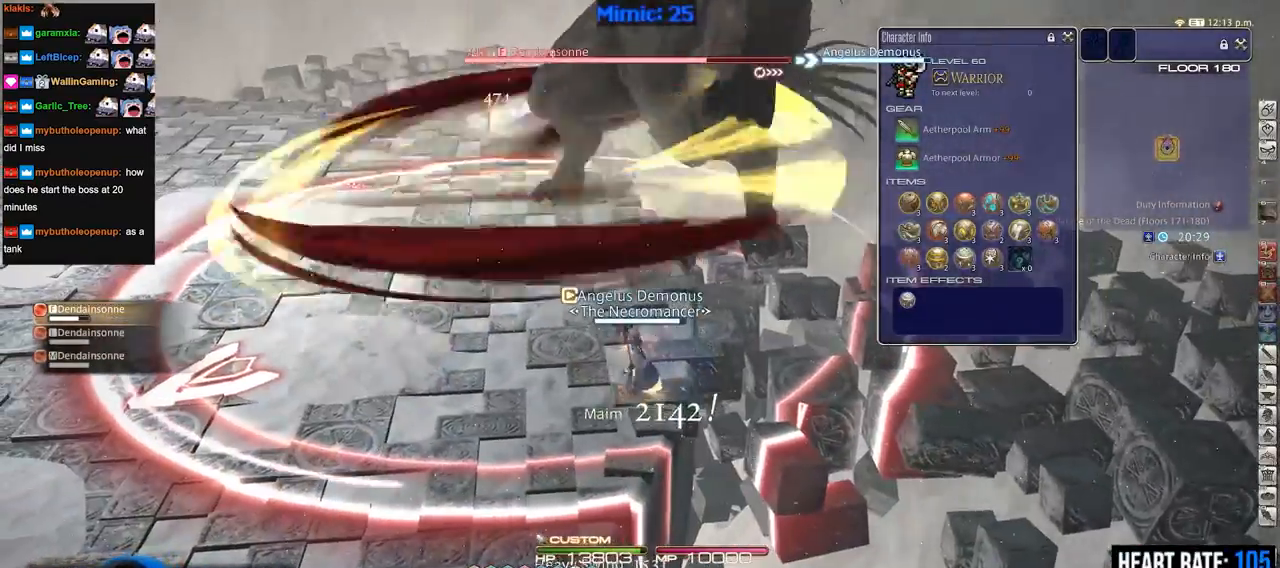
{"keys": [], "events": [[183, "rbracket", "down"], [267, "rbracket", "up"], [317, "rbracket", "down"], [417, "rbracket", "up"]]}
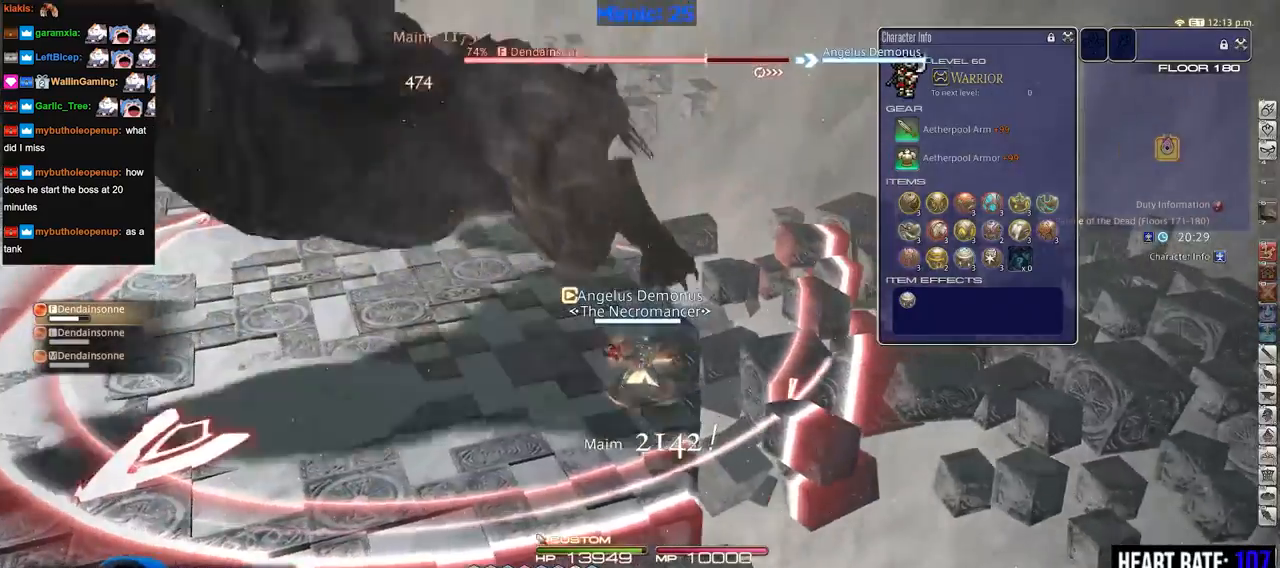
{"keys": [], "events": [[200, "p", "down"], [251, "3", "down"], [284, "p", "up"], [334, "3", "up"], [384, "3", "down"], [484, "3", "up"]]}
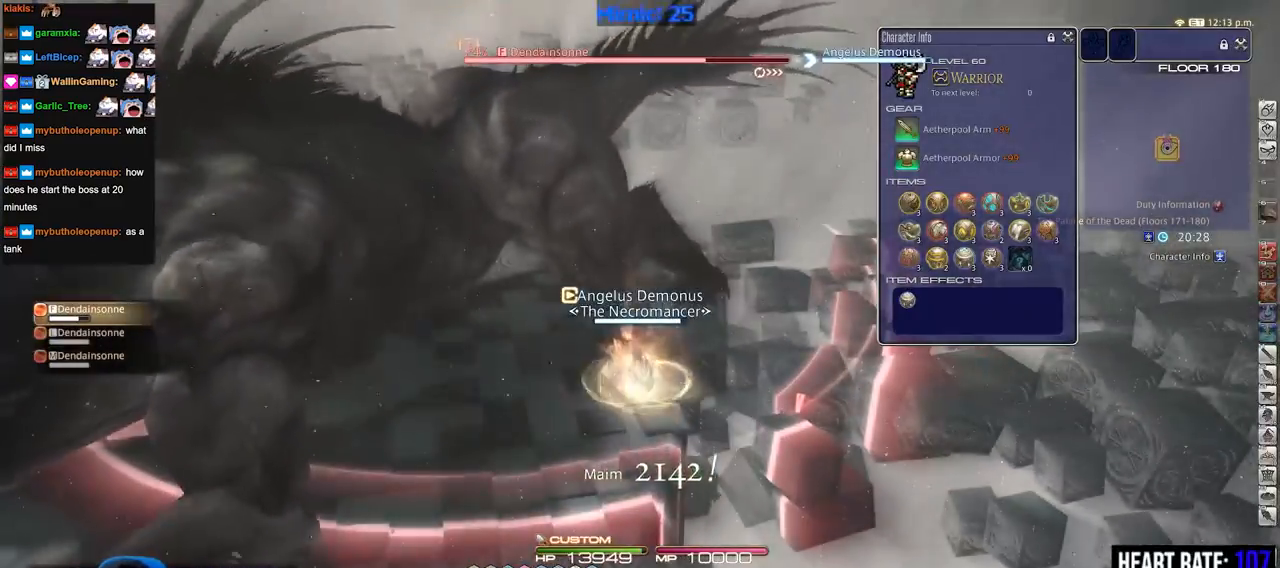
{"keys": [], "events": []}
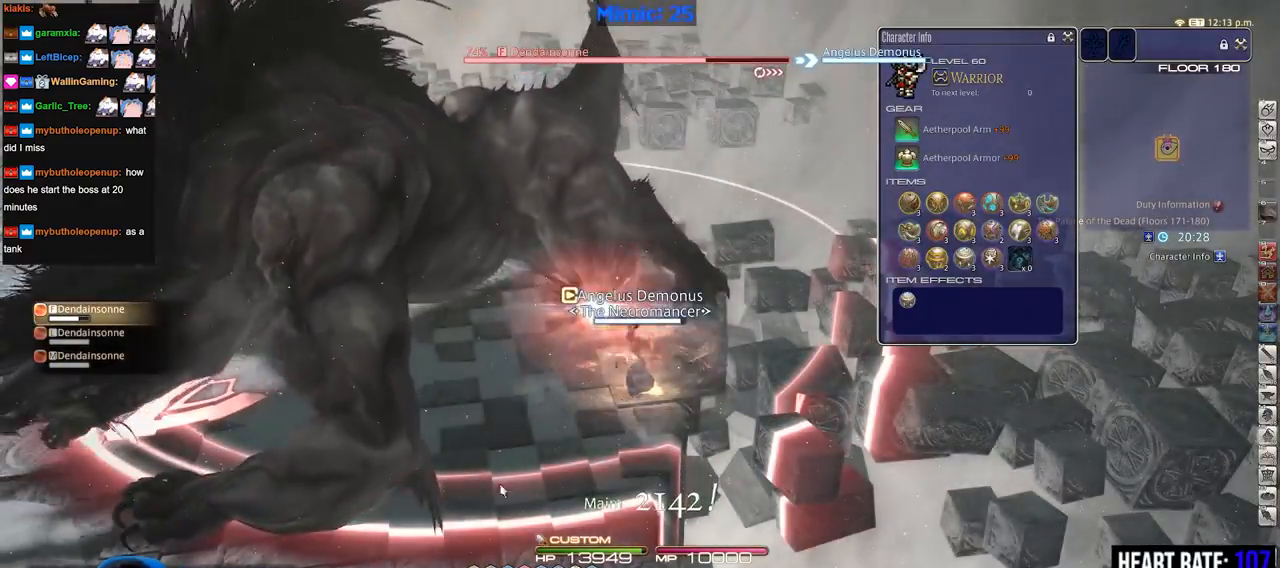
{"keys": [], "events": []}
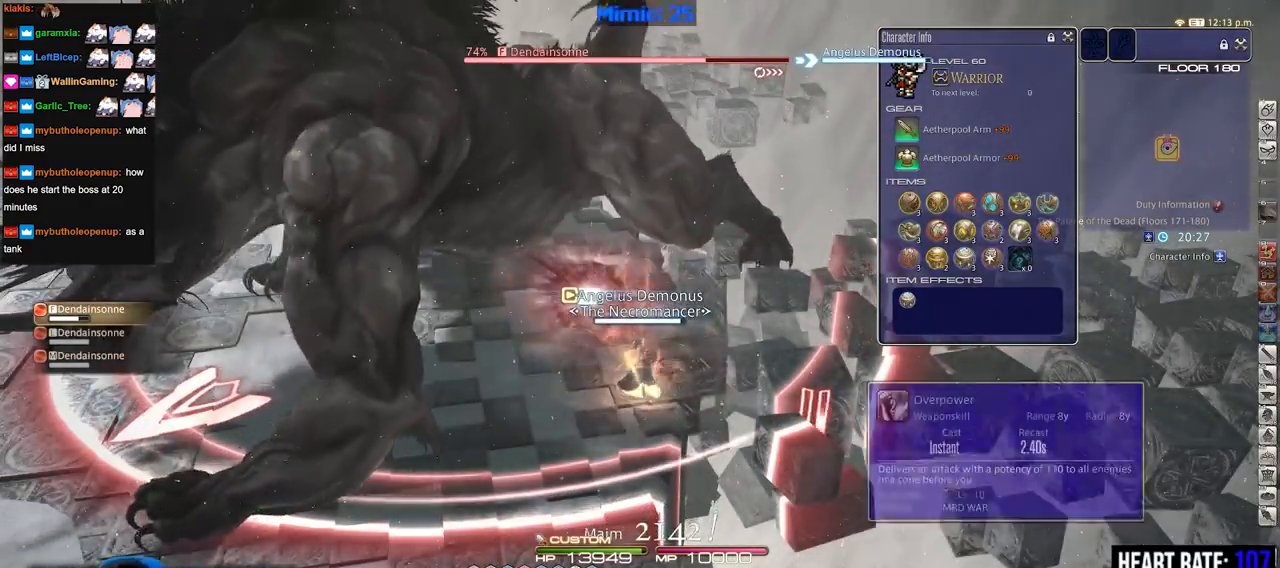
{"keys": [], "events": []}
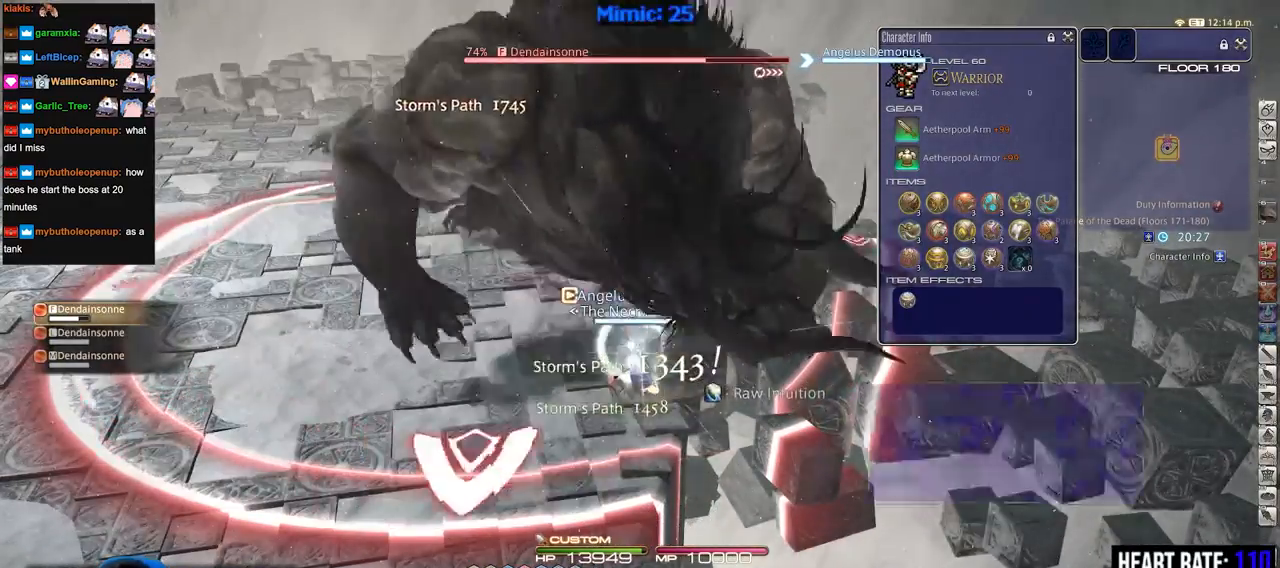
{"keys": [], "events": []}
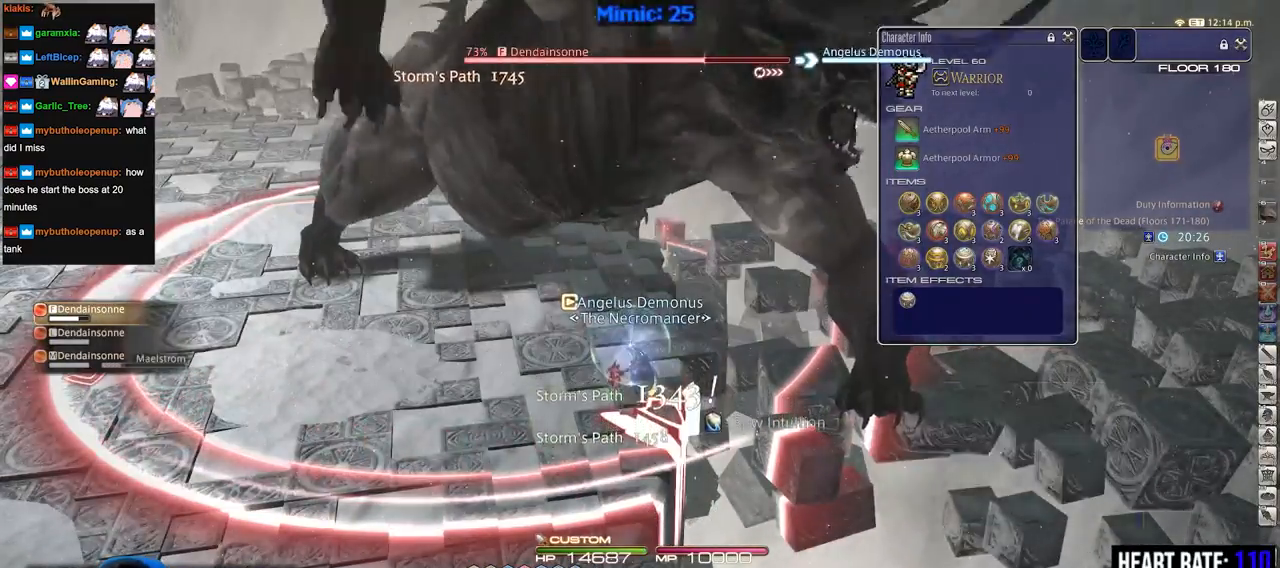
{"keys": [], "events": []}
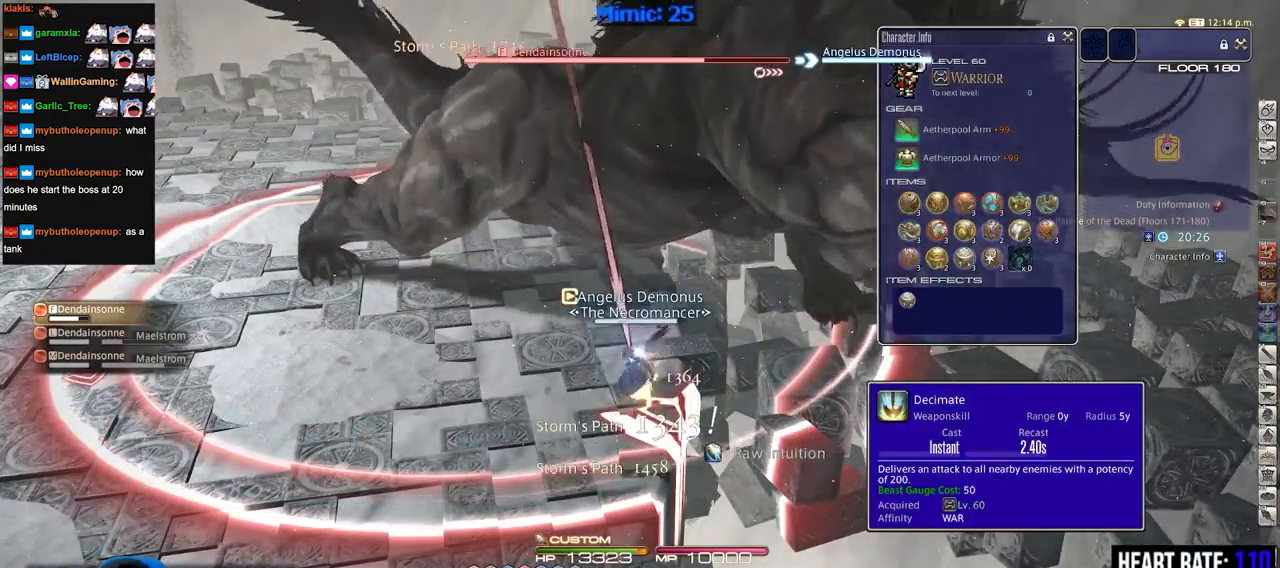
{"keys": [], "events": []}
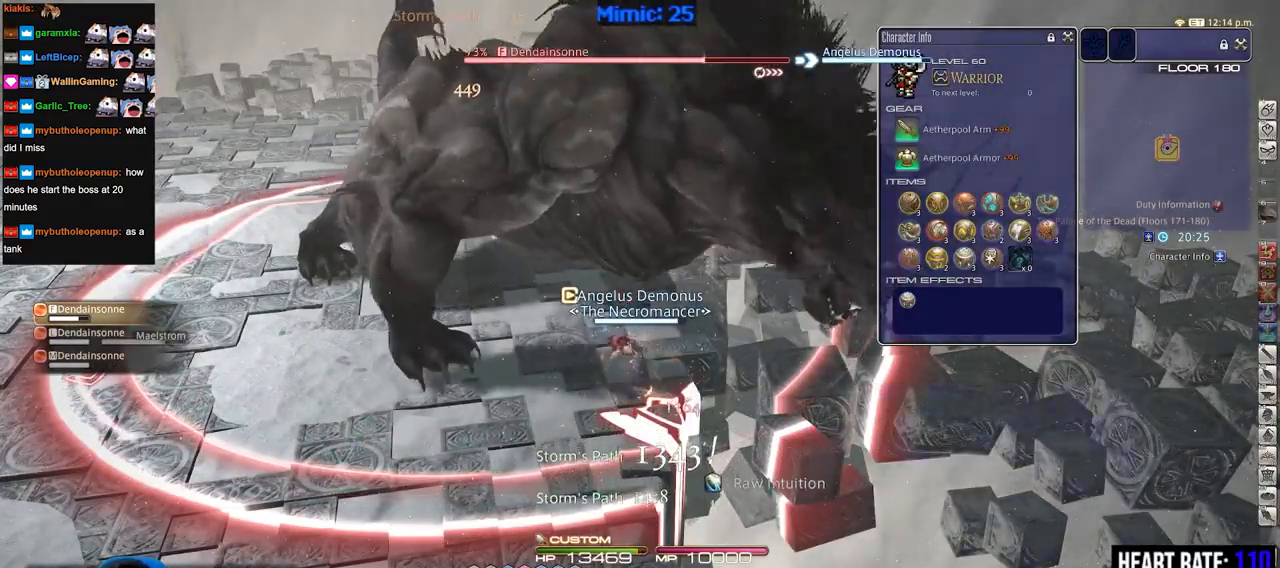
{"keys": ["a"], "events": [[67, "a", "down"], [167, "s", "down"], [450, "s", "up"]]}
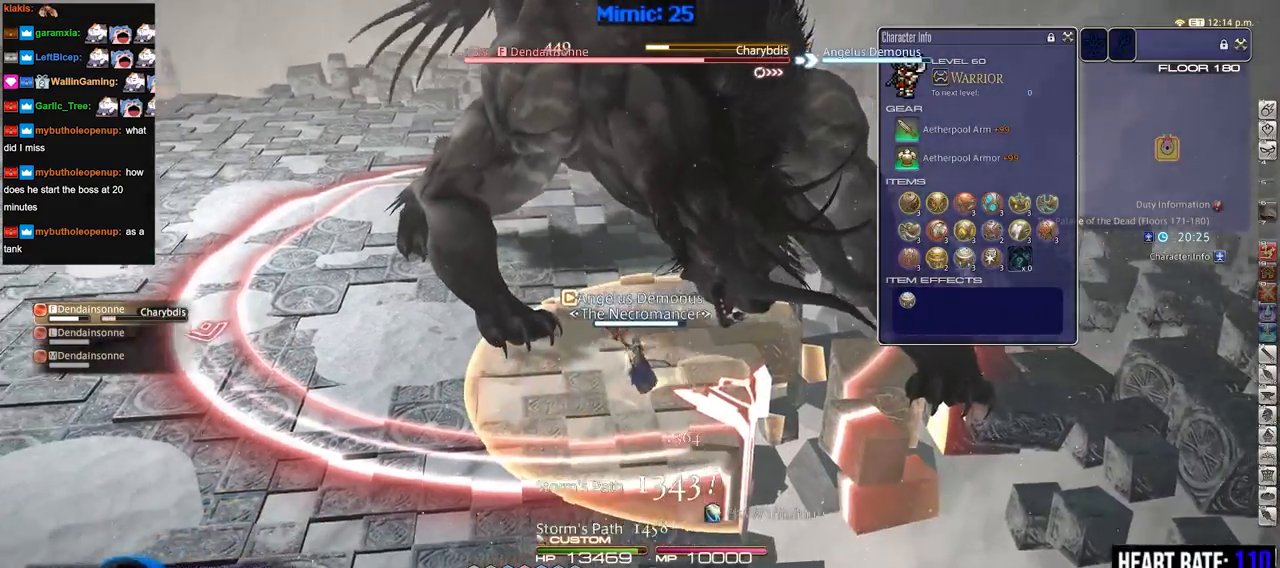
{"keys": ["1", "w"], "events": [[34, "w", "down"], [317, "a", "up"], [367, "p", "down"], [467, "1", "down"], [501, "p", "up"]]}
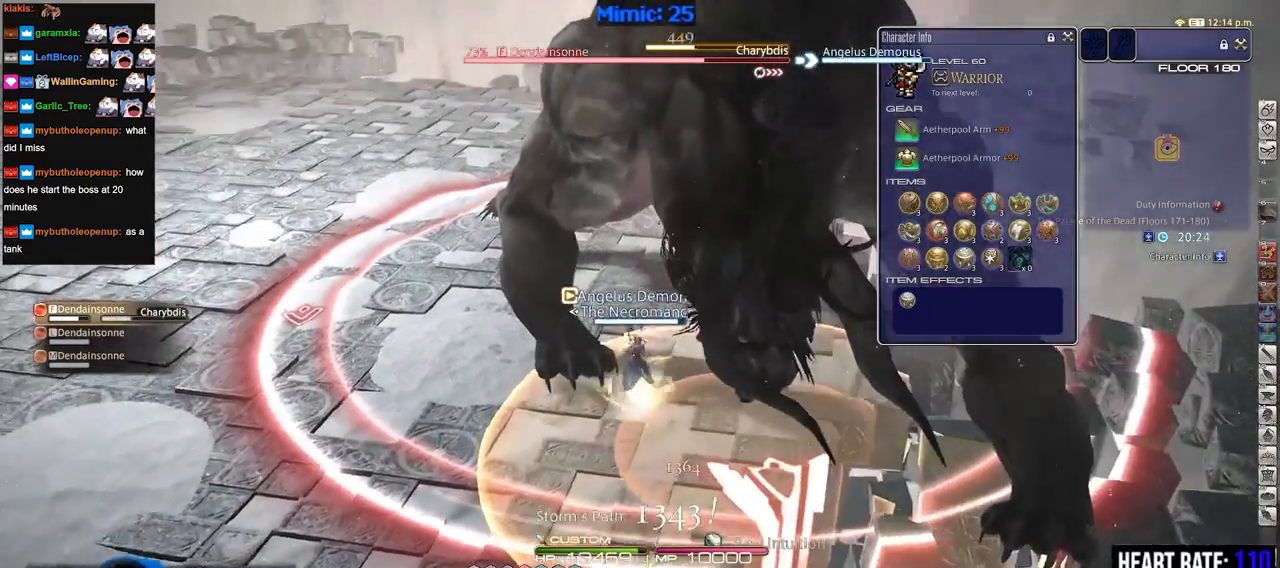
{"keys": ["a", "rbracket", "space", "w"], "events": [[150, "1", "up"], [200, "rbracket", "down"], [333, "a", "down"], [434, "space", "down"]]}
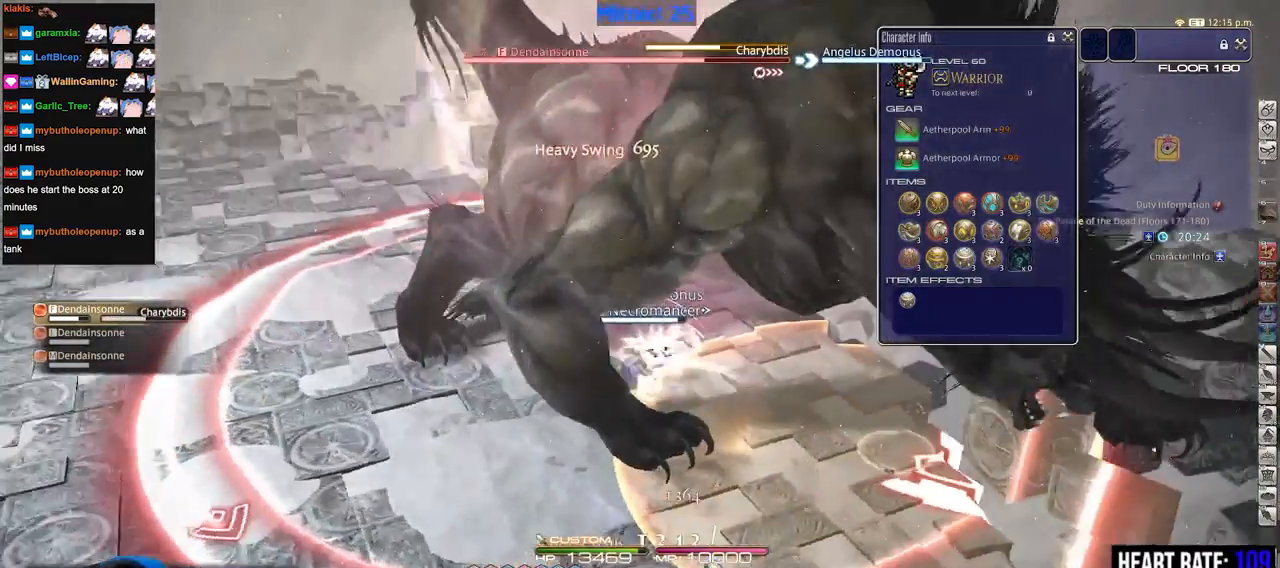
{"keys": ["a", "rbracket", "w"], "events": [[67, "space", "up"], [117, "a", "up"], [117, "rbracket", "up"], [267, "a", "down"], [301, "rbracket", "down"]]}
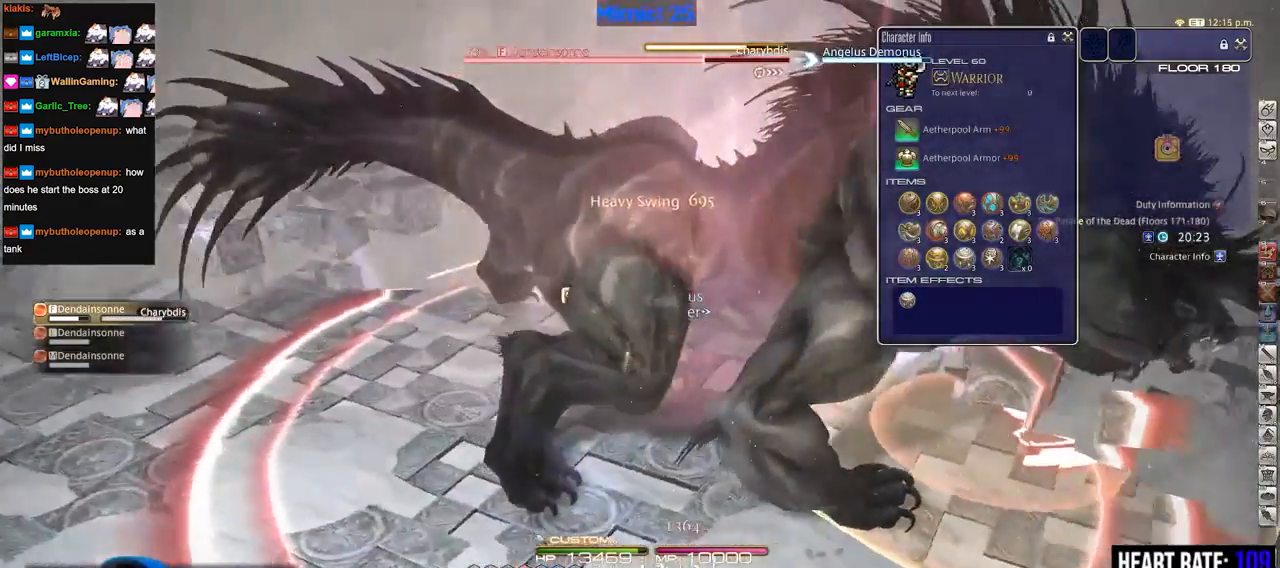
{"keys": ["a", "rbracket", "w"], "events": [[33, "rbracket", "up"], [233, "space", "down"], [317, "space", "up"], [450, "rbracket", "down"]]}
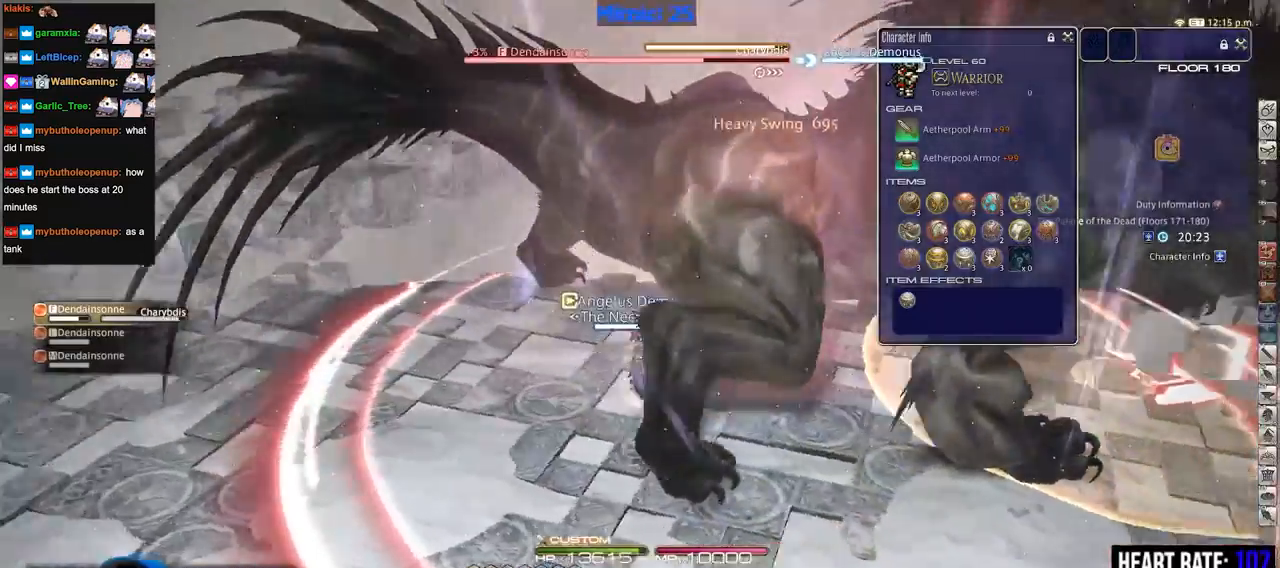
{"keys": ["a", "rbracket"], "events": [[267, "a", "up"], [467, "w", "up"], [501, "a", "down"]]}
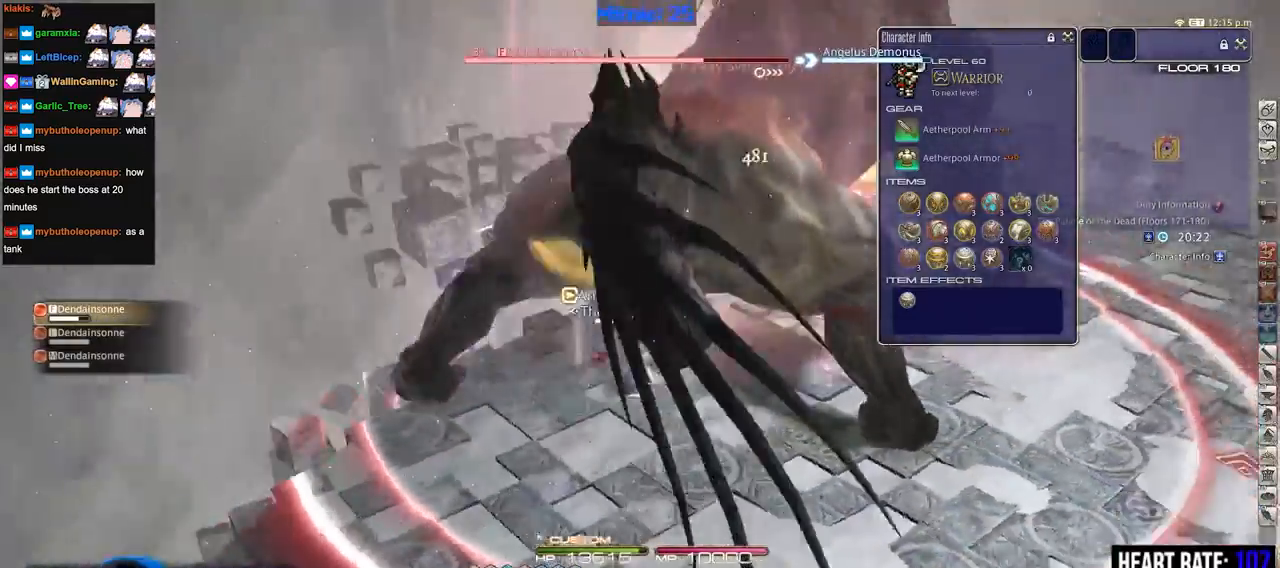
{"keys": ["s"], "events": [[150, "s", "down"], [283, "a", "up"], [384, "2", "down"], [484, "2", "up"], [484, "rbracket", "up"]]}
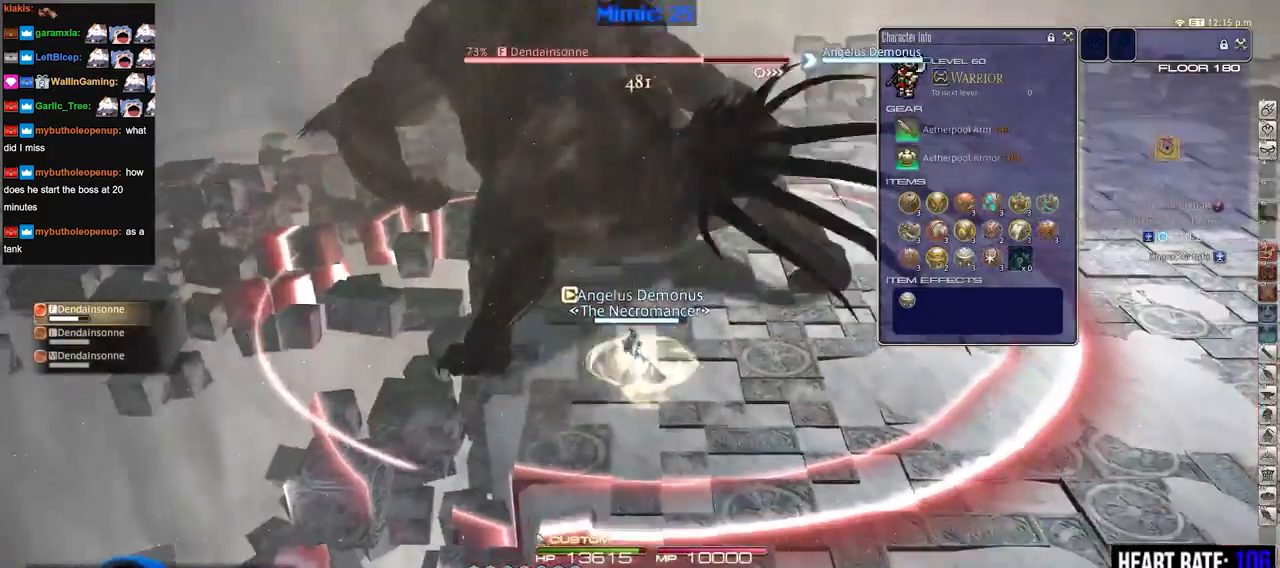
{"keys": ["a", "s"], "events": [[117, "s", "up"], [301, "a", "down"], [351, "rbracket", "down"], [451, "s", "down"], [501, "rbracket", "up"]]}
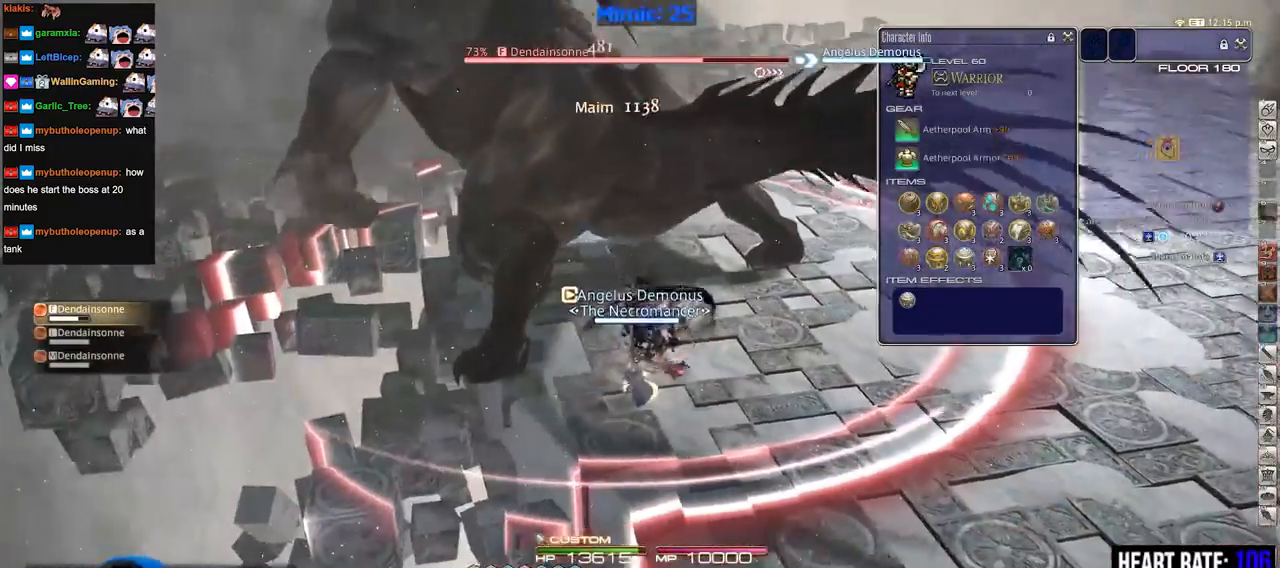
{"keys": ["s"], "events": [[83, "a", "up"]]}
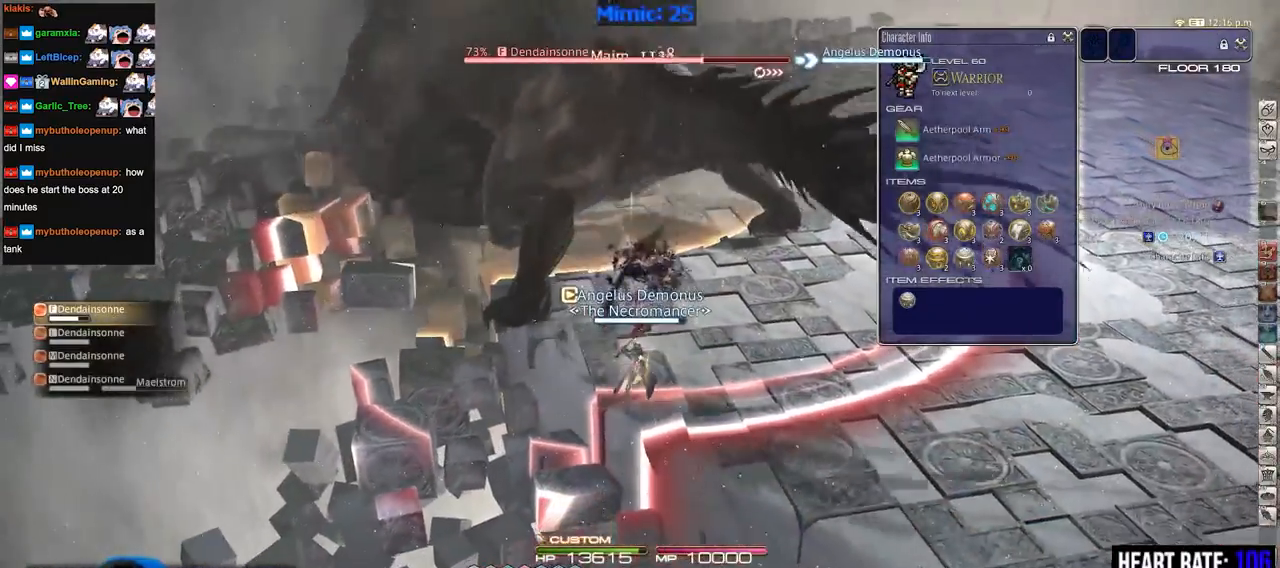
{"keys": [], "events": [[50, "s", "up"], [150, "w", "down"], [284, "w", "up"]]}
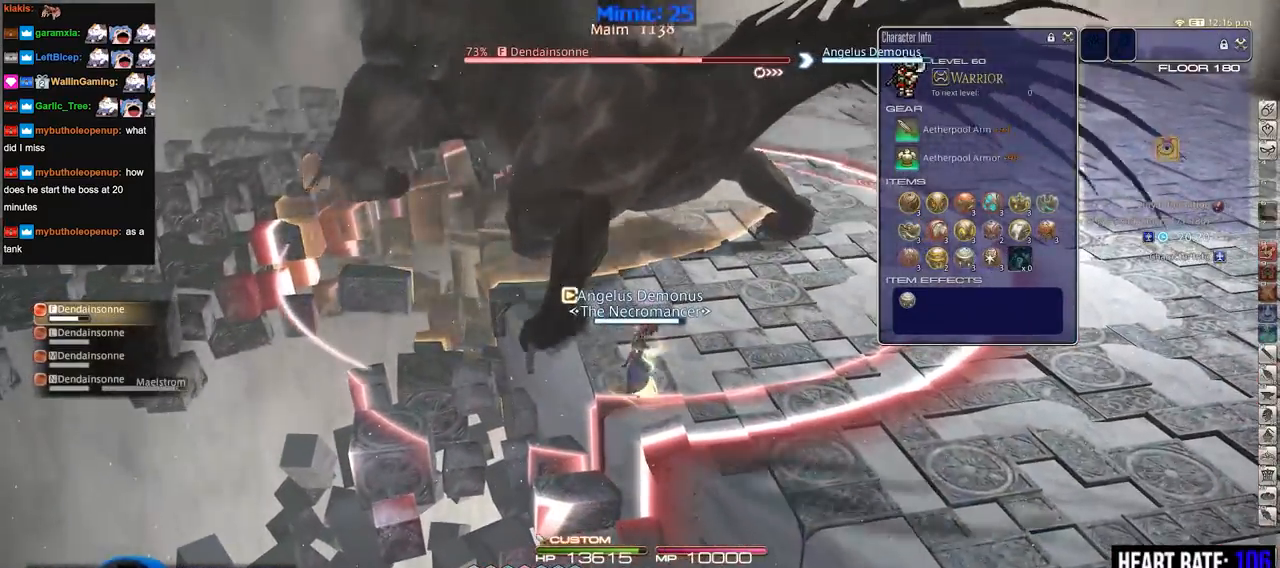
{"keys": [], "events": []}